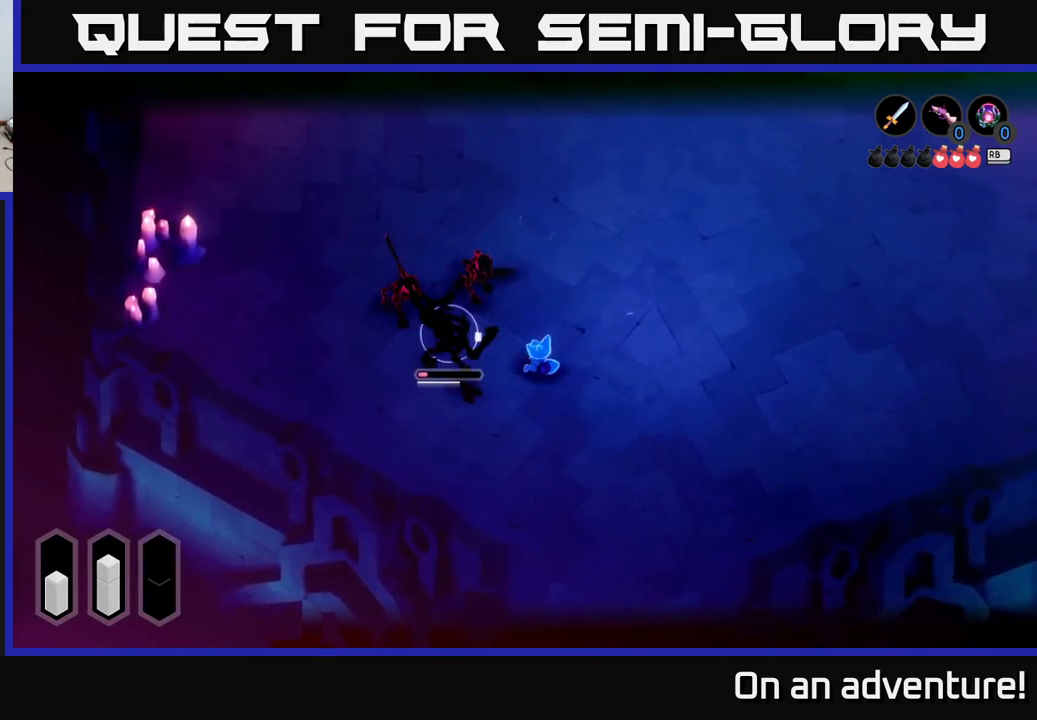
Gameplay with a controller (Xbox layout); each line is a JSON object with the inputs held at the frame after it. "events" lists button and stick changes between this image and that frame as [ms after this image, input, new state], when the widget could be followed in between.
{"buttons": ["L2"], "left_stick": "up-right", "right_stick": "center", "events": [[17, "X", "down"], [117, "X", "up"], [234, "left_stick", "right"], [250, "A", "down"], [367, "A", "up"], [434, "left_stick", "up-right"]]}
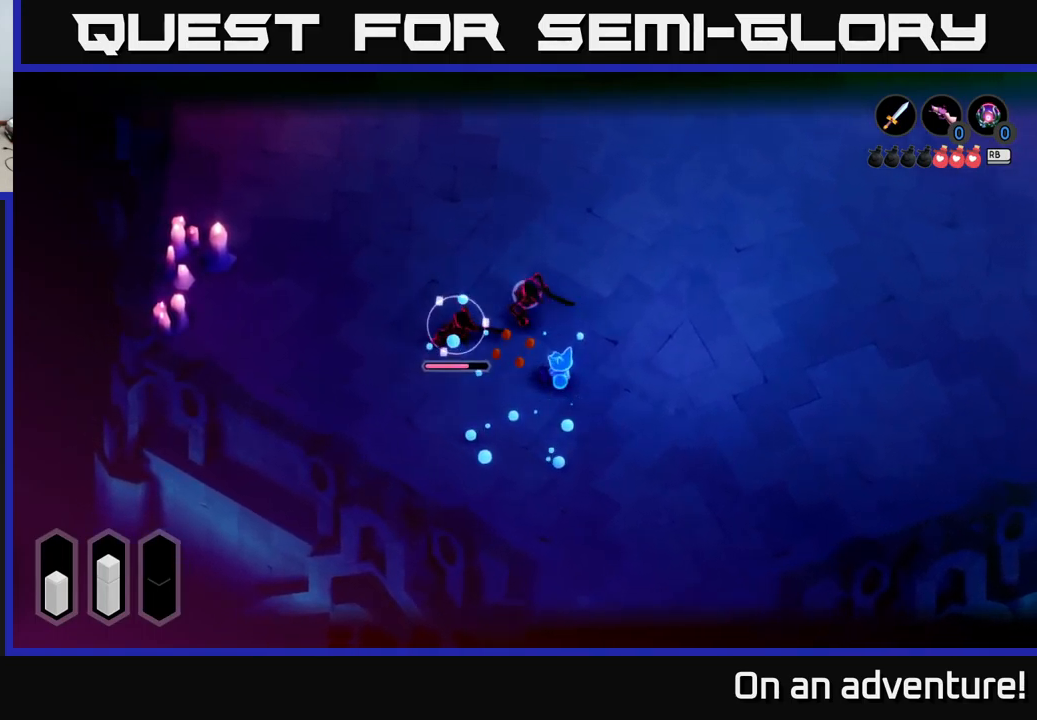
{"buttons": ["L2"], "left_stick": "right", "right_stick": "center", "events": [[17, "left_stick", "up"], [150, "left_stick", "up-left"], [167, "X", "down"], [250, "X", "up"], [317, "X", "down"], [417, "X", "up"], [417, "left_stick", "right"]]}
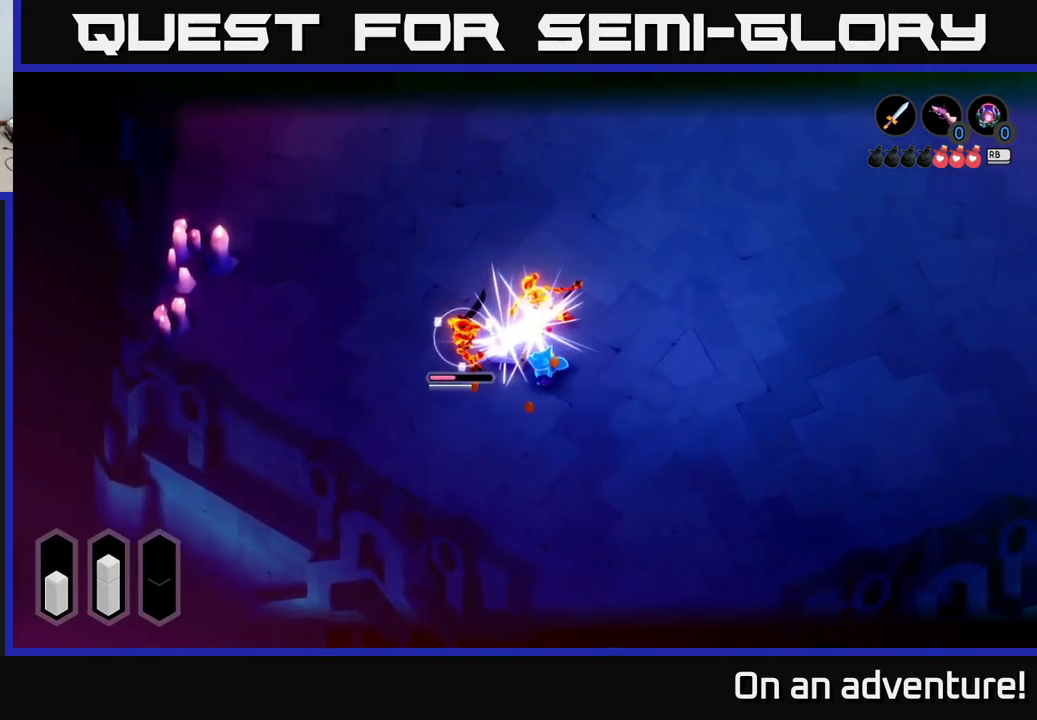
{"buttons": ["L2"], "left_stick": "up-right", "right_stick": "center", "events": [[17, "A", "down"], [100, "A", "up"], [184, "A", "down"], [267, "A", "up"], [384, "left_stick", "up-right"]]}
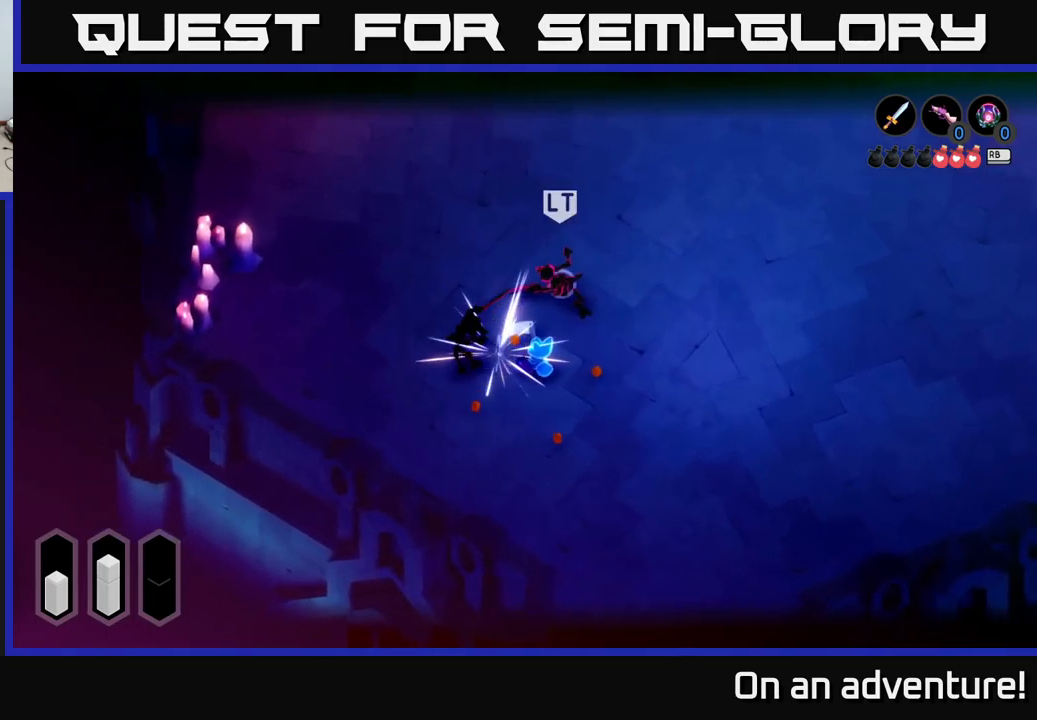
{"buttons": [], "left_stick": "up", "right_stick": "center", "events": [[34, "L2", "up"], [267, "left_stick", "up-left"], [467, "left_stick", "up"]]}
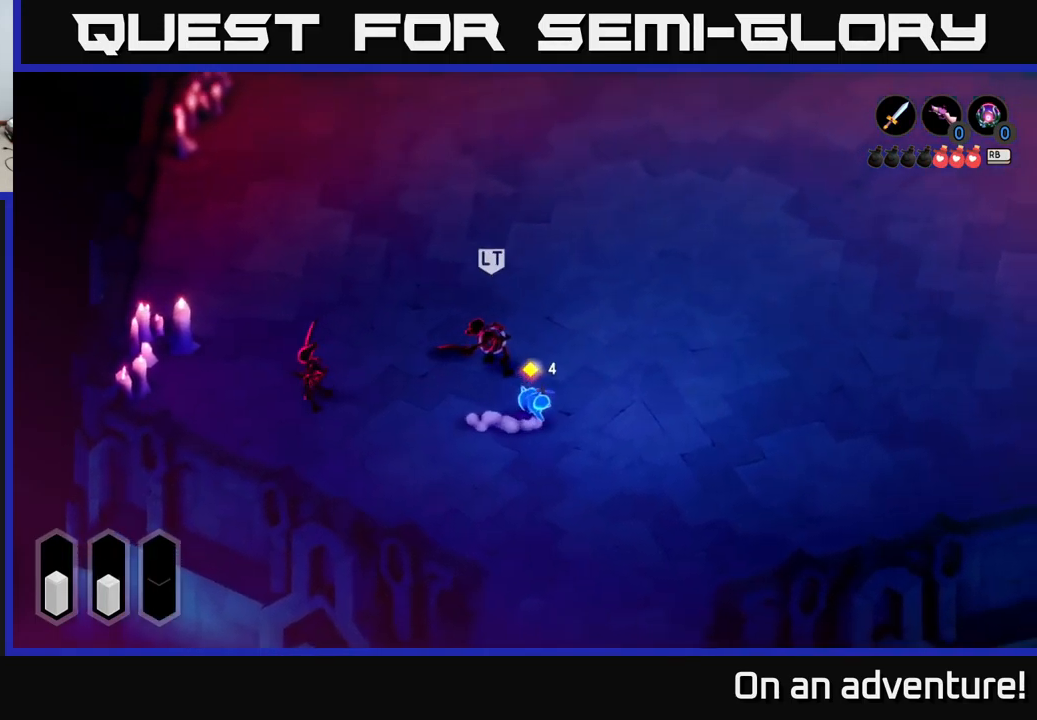
{"buttons": [], "left_stick": "up-left", "right_stick": "center", "events": [[17, "X", "down"], [84, "X", "up"], [200, "X", "down"], [250, "X", "up"], [300, "left_stick", "up-left"]]}
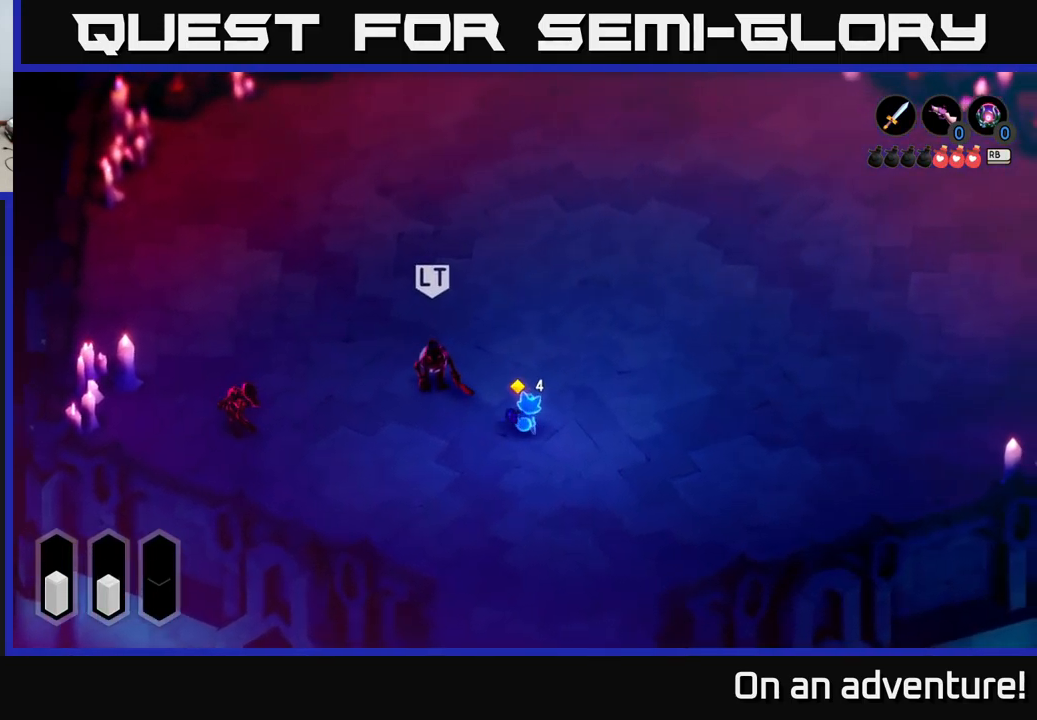
{"buttons": ["L2"], "left_stick": "left", "right_stick": "center", "events": [[317, "L2", "down"], [417, "X", "down"], [484, "X", "up"], [500, "left_stick", "left"]]}
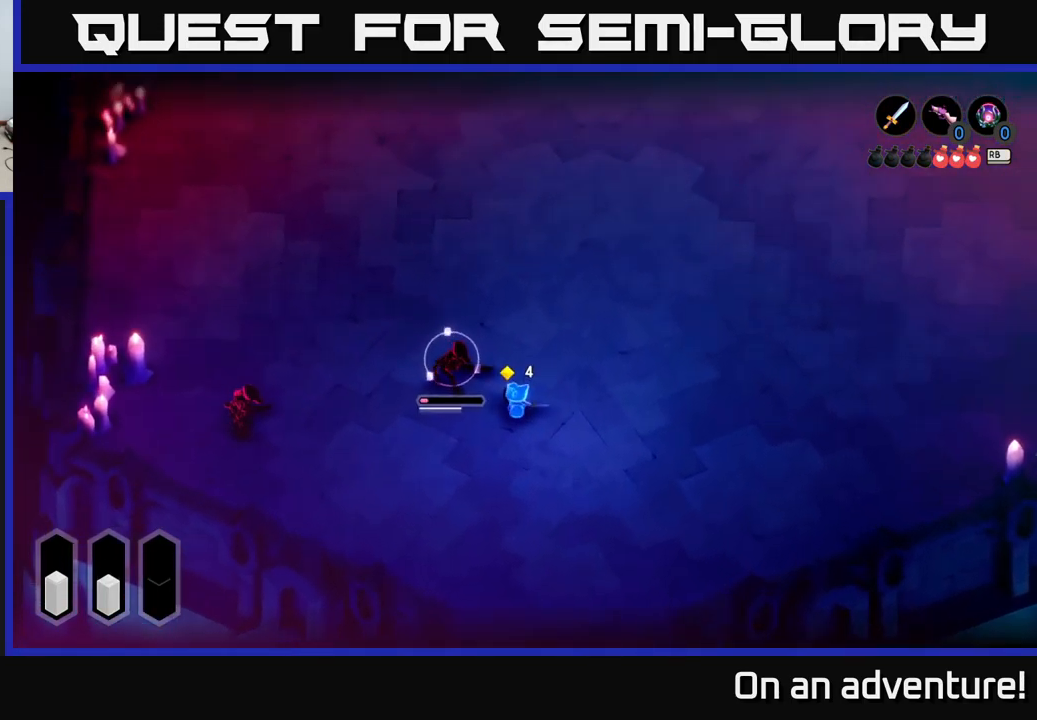
{"buttons": [], "left_stick": "left", "right_stick": "center", "events": [[50, "X", "down"], [117, "X", "up"], [200, "X", "down"], [284, "X", "up"], [450, "L2", "up"]]}
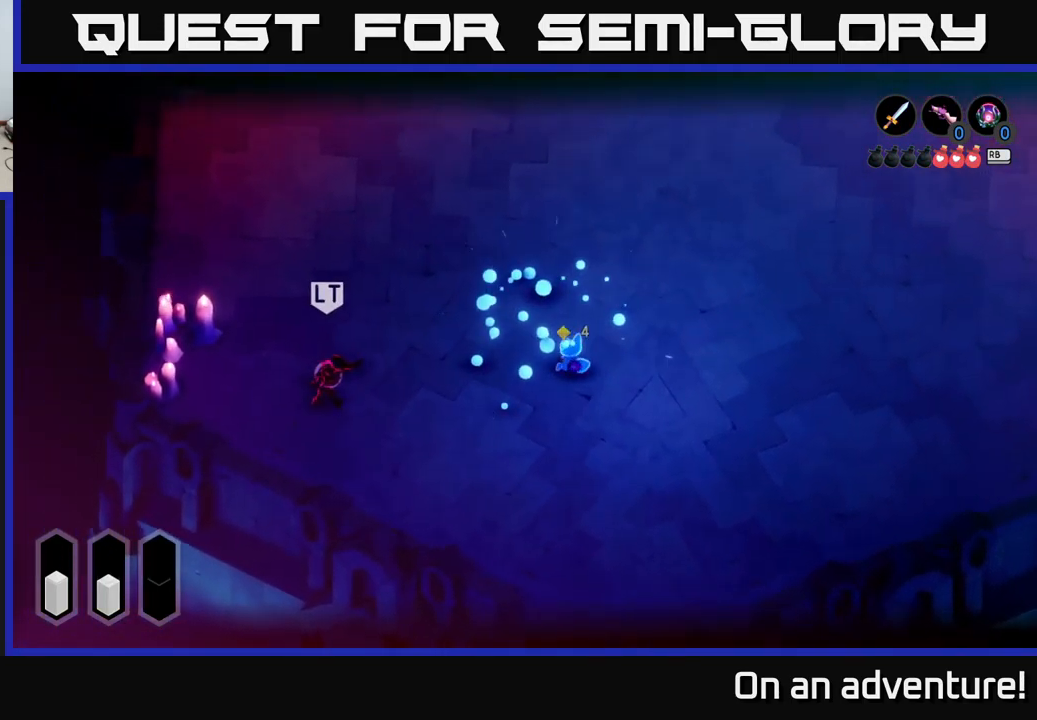
{"buttons": [], "left_stick": "down-left", "right_stick": "center", "events": [[500, "left_stick", "down-left"]]}
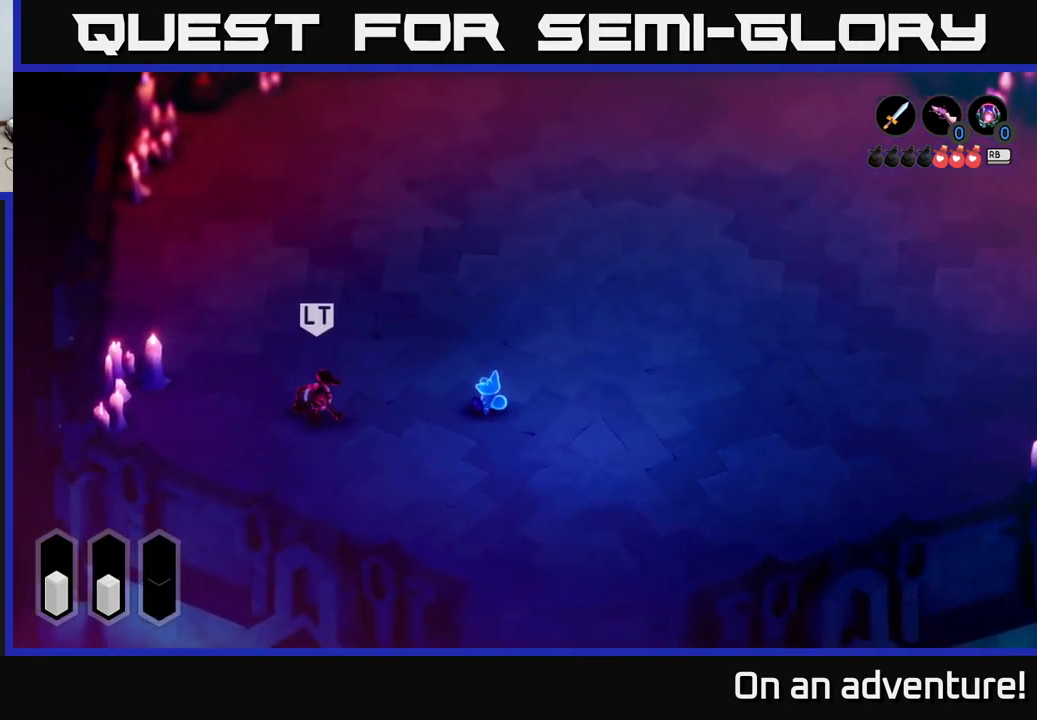
{"buttons": ["L2"], "left_stick": "left", "right_stick": "center", "events": [[217, "left_stick", "left"], [334, "L2", "down"]]}
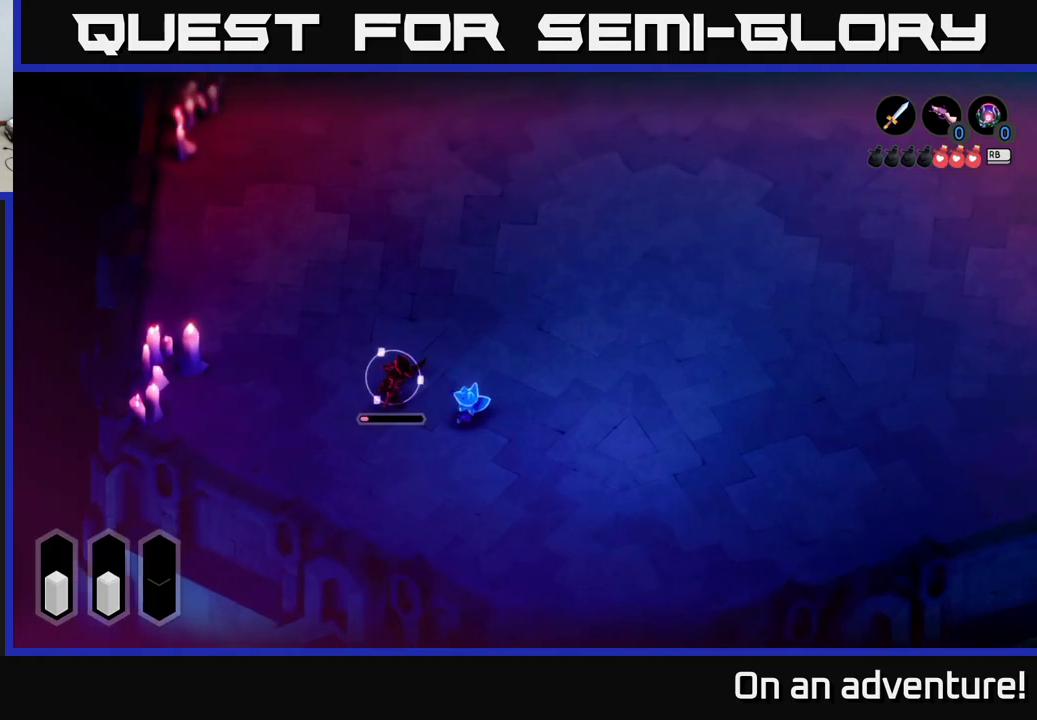
{"buttons": ["L2"], "left_stick": "left", "right_stick": "center", "events": [[50, "X", "down"], [133, "X", "up"], [183, "X", "down"], [266, "X", "up"], [350, "X", "down"], [450, "X", "up"]]}
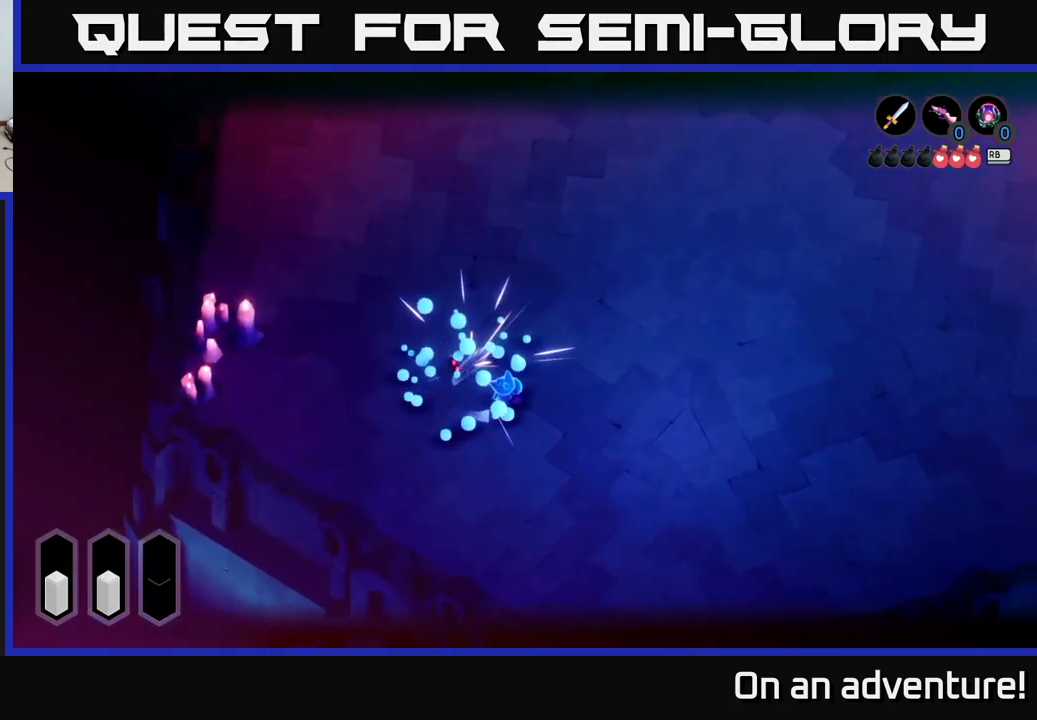
{"buttons": [], "left_stick": "up", "right_stick": "center", "events": [[50, "L2", "up"], [100, "left_stick", "center"], [333, "left_stick", "up"]]}
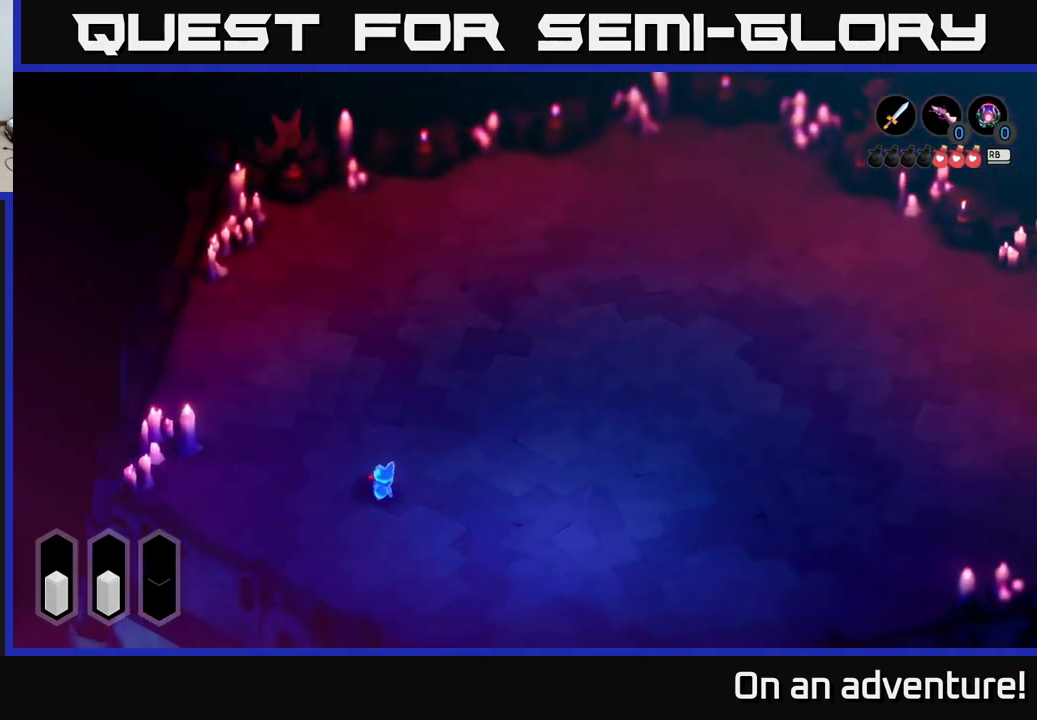
{"buttons": [], "left_stick": "up-right", "right_stick": "center", "events": [[150, "left_stick", "up-left"], [300, "left_stick", "up"], [500, "left_stick", "up-right"]]}
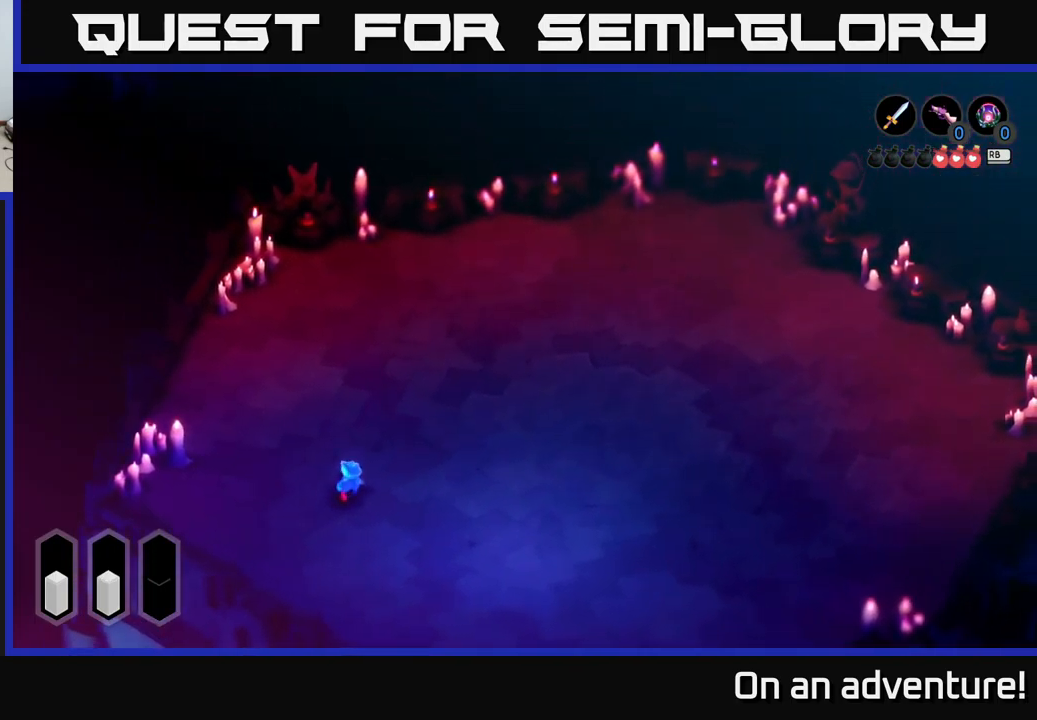
{"buttons": [], "left_stick": "right", "right_stick": "center", "events": [[150, "left_stick", "right"]]}
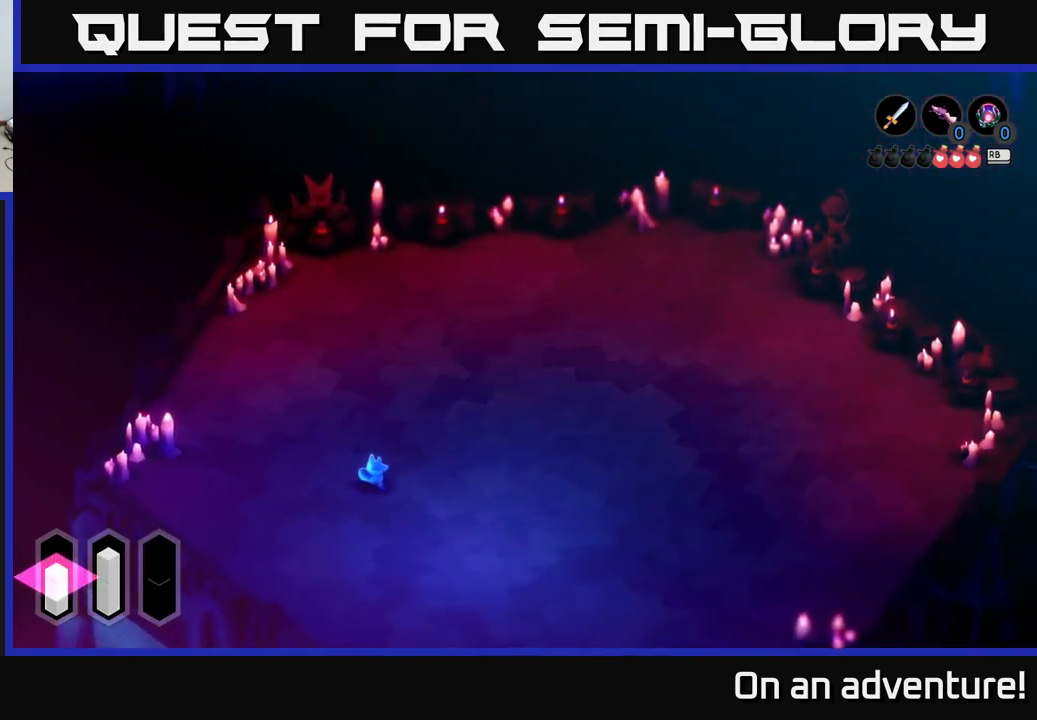
{"buttons": [], "left_stick": "up-right", "right_stick": "center", "events": [[133, "left_stick", "up-right"]]}
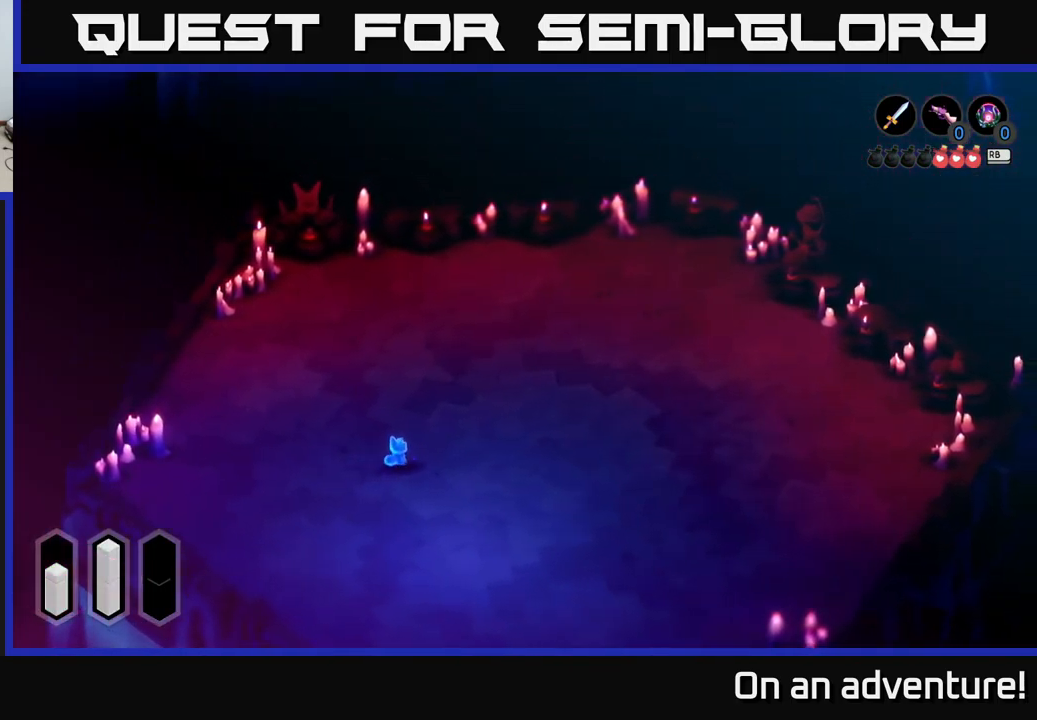
{"buttons": [], "left_stick": "center", "right_stick": "center", "events": [[66, "left_stick", "center"]]}
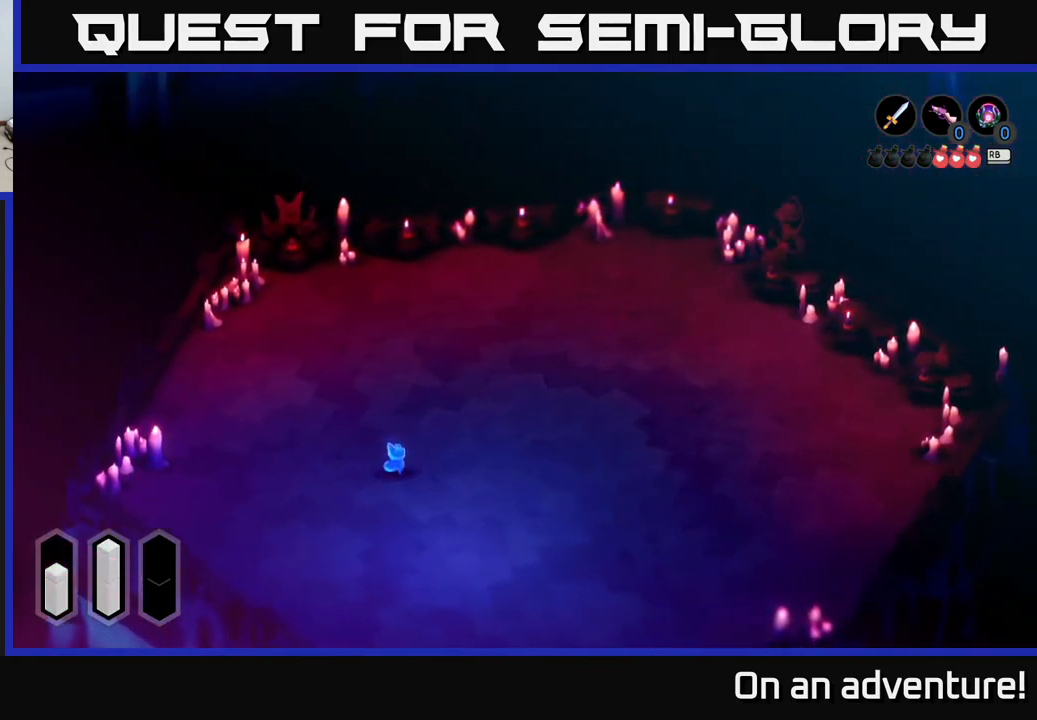
{"buttons": [], "left_stick": "up", "right_stick": "center", "events": [[350, "left_stick", "up"]]}
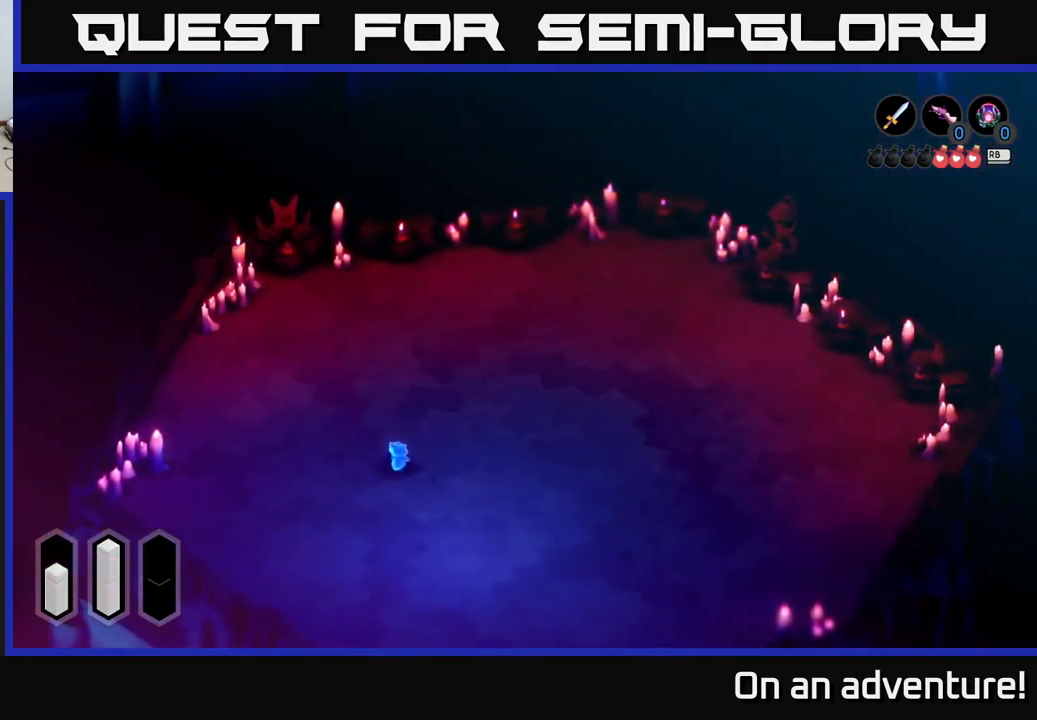
{"buttons": ["A"], "left_stick": "up", "right_stick": "center", "events": [[33, "A", "down"]]}
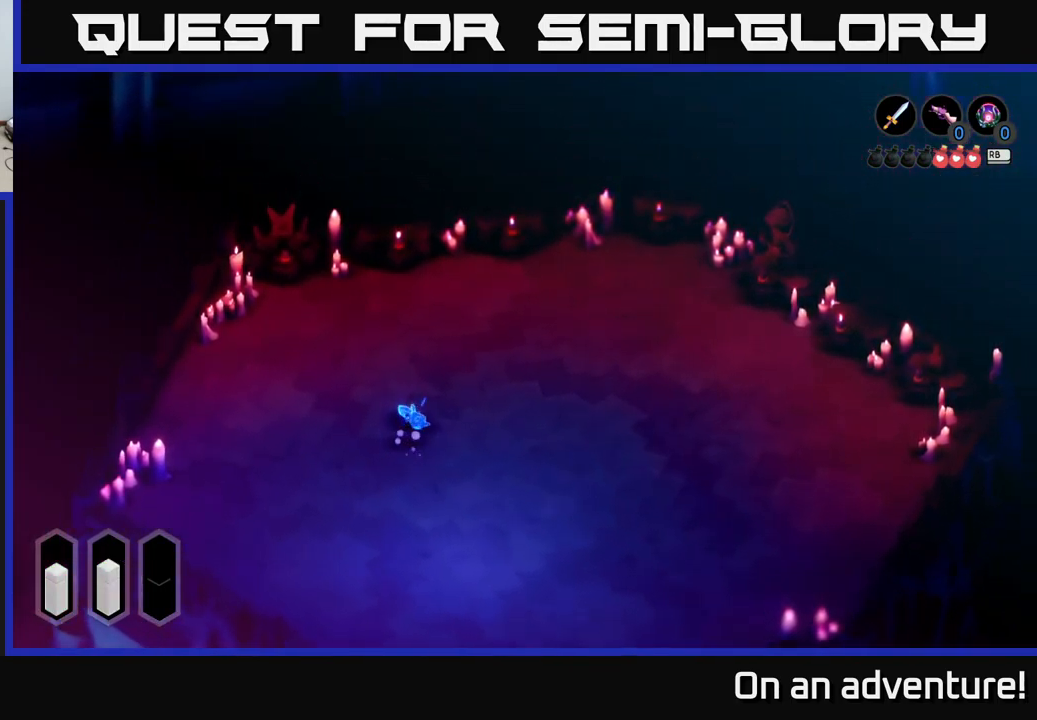
{"buttons": ["A"], "left_stick": "up-left", "right_stick": "center", "events": [[100, "left_stick", "up-left"]]}
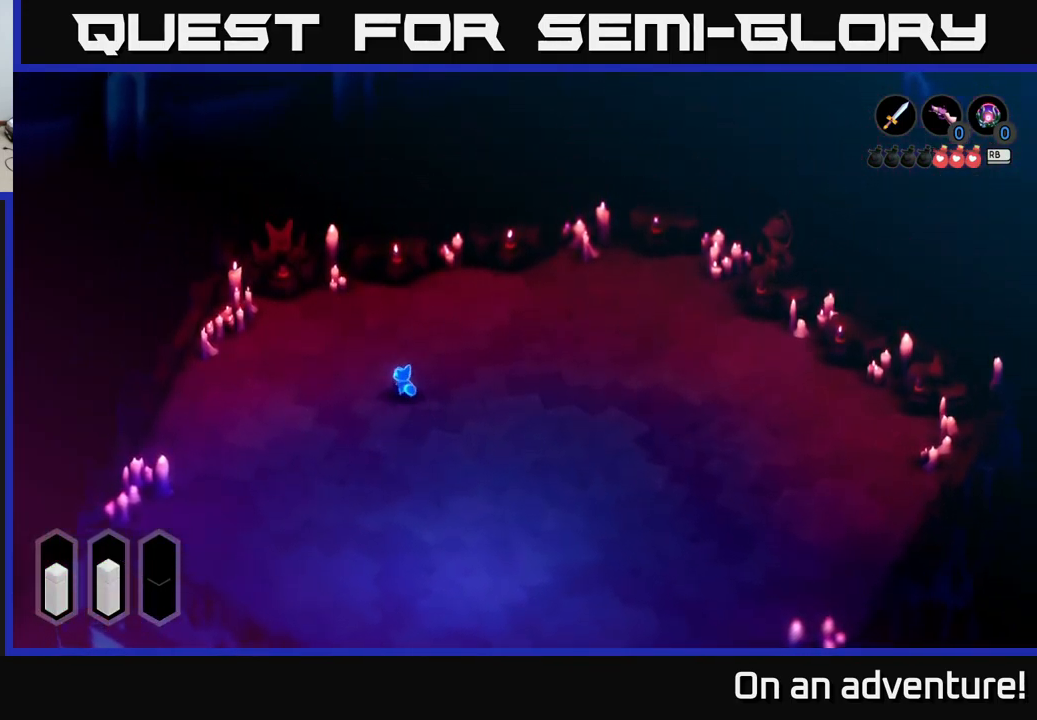
{"buttons": ["A"], "left_stick": "up-left", "right_stick": "center", "events": []}
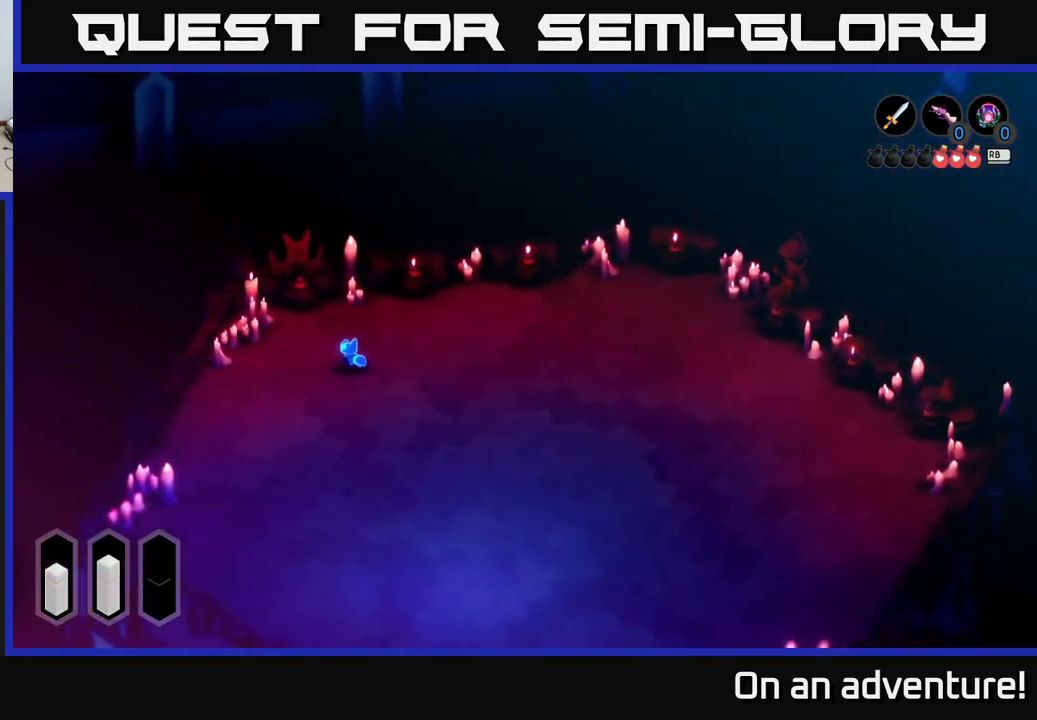
{"buttons": [], "left_stick": "center", "right_stick": "center", "events": [[17, "left_stick", "up"], [133, "A", "up"], [217, "left_stick", "center"]]}
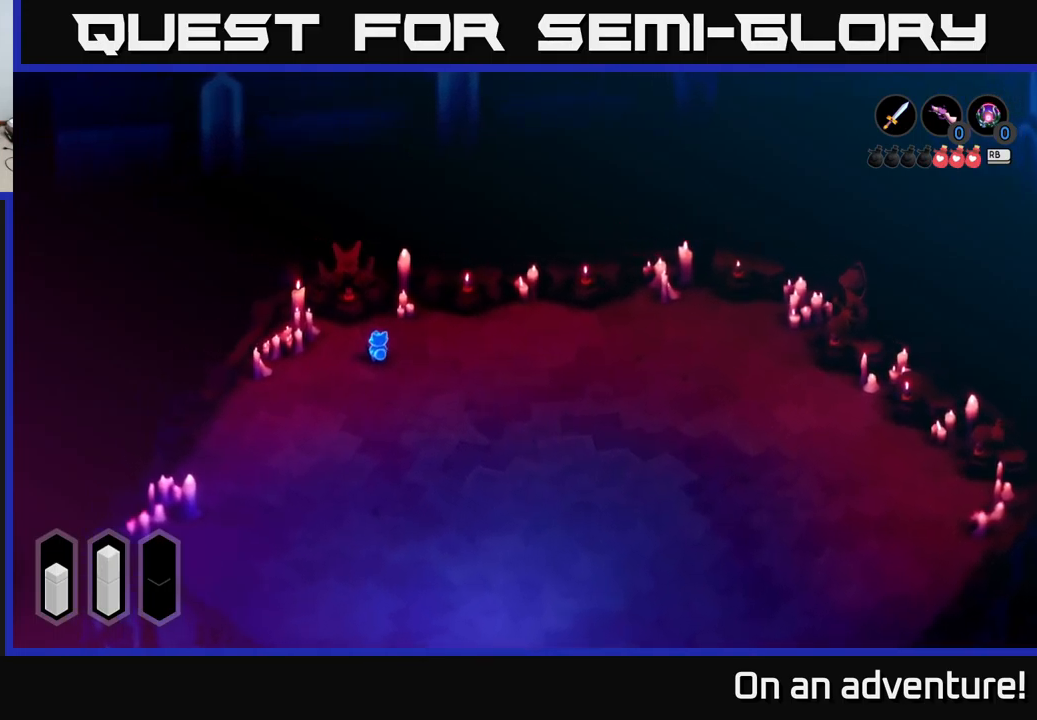
{"buttons": [], "left_stick": "center", "right_stick": "center", "events": []}
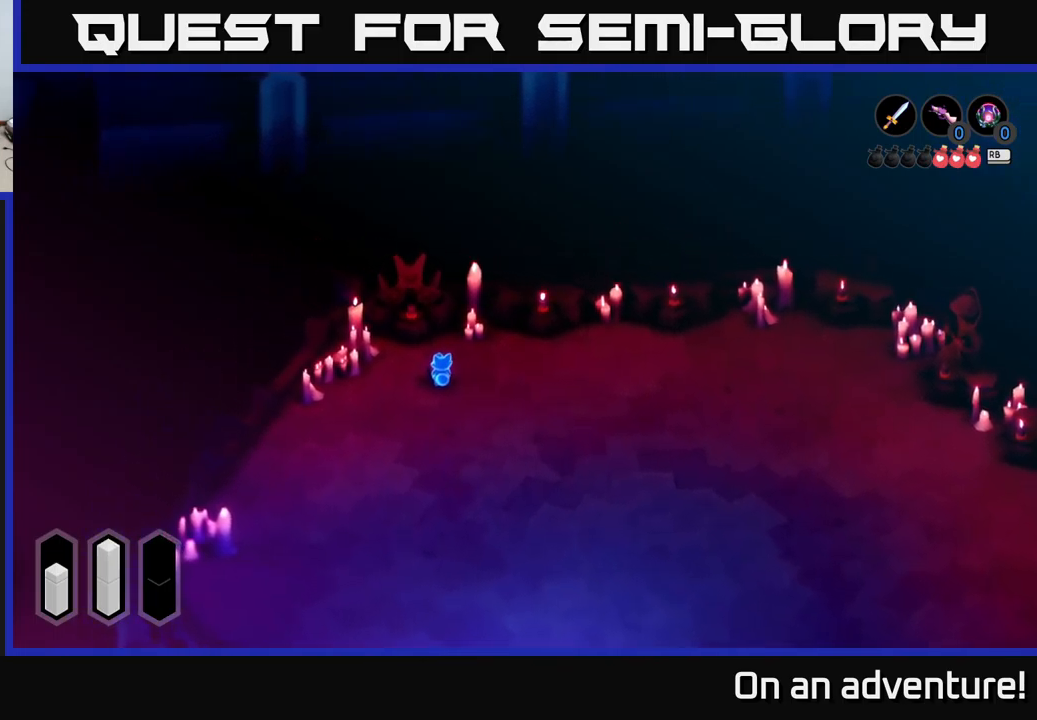
{"buttons": [], "left_stick": "center", "right_stick": "center", "events": [[117, "L1", "down"], [200, "L1", "up"]]}
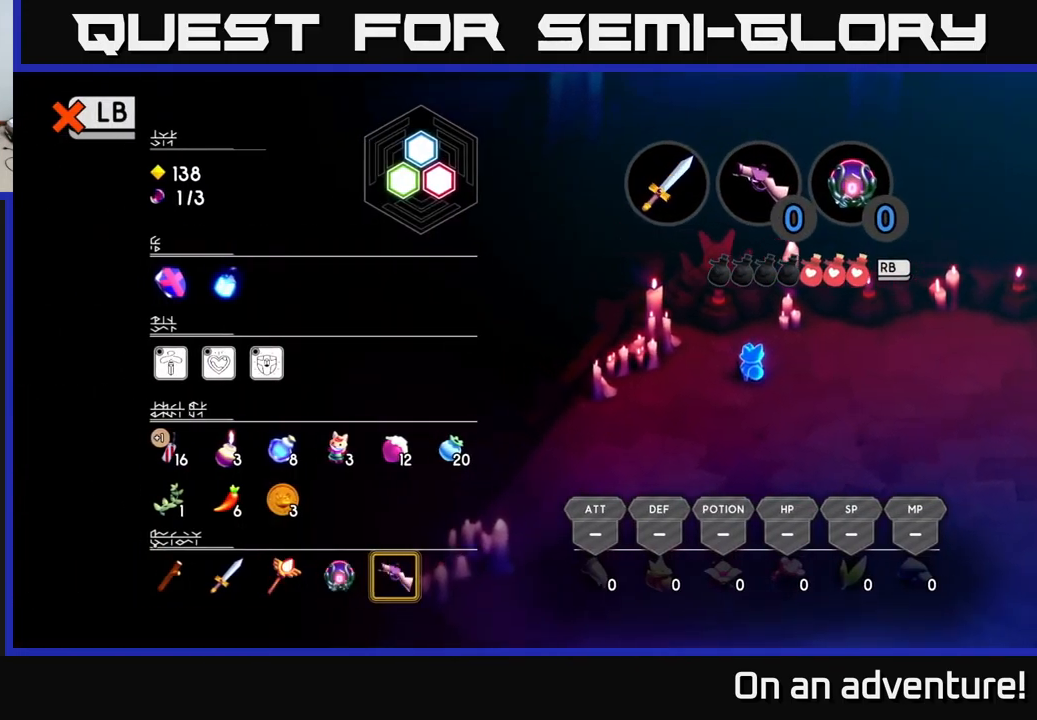
{"buttons": [], "left_stick": "center", "right_stick": "center", "events": [[417, "DPAD_LEFT", "down"], [483, "DPAD_LEFT", "up"]]}
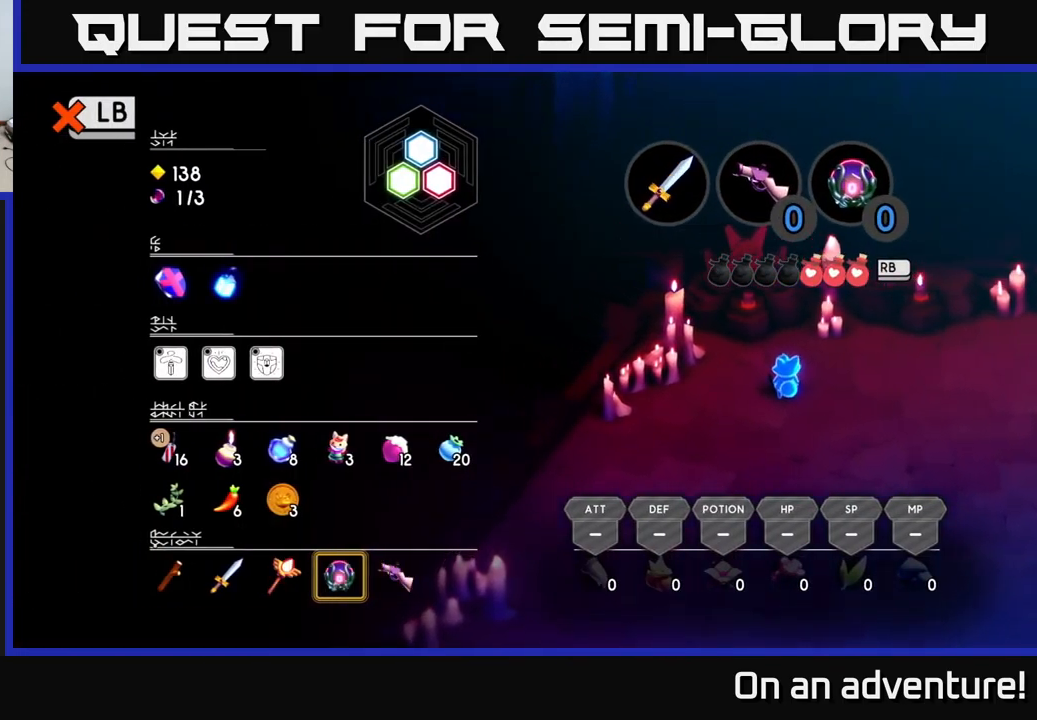
{"buttons": [], "left_stick": "center", "right_stick": "center", "events": [[67, "DPAD_LEFT", "down"], [150, "DPAD_LEFT", "up"], [333, "Y", "down"], [383, "Y", "up"]]}
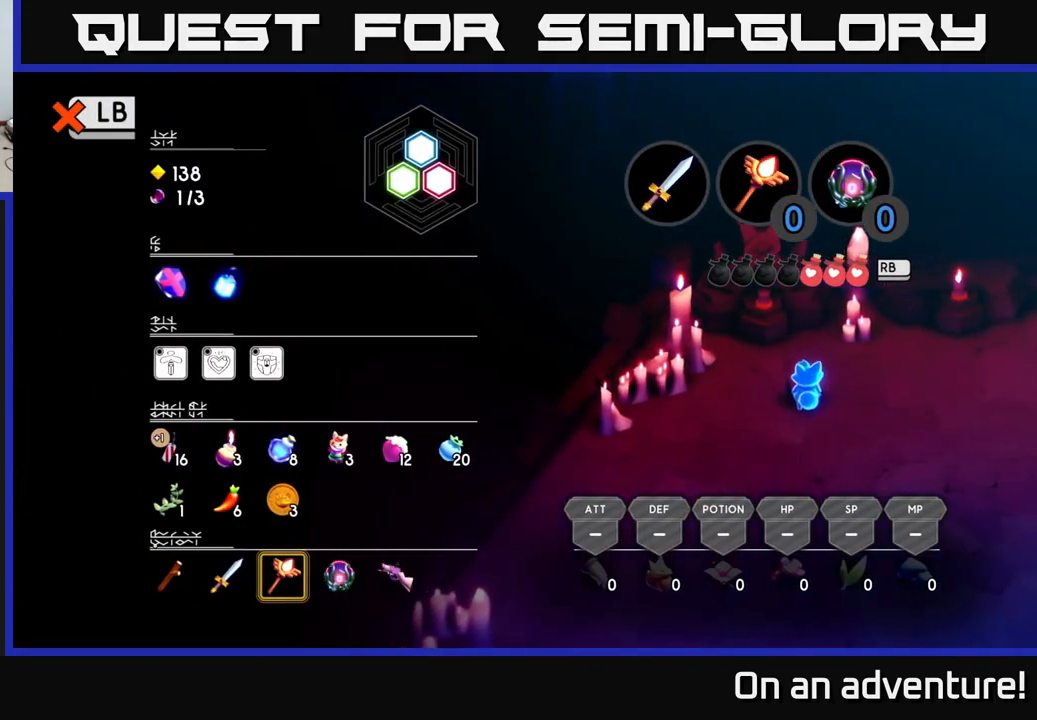
{"buttons": [], "left_stick": "up-left", "right_stick": "center", "events": [[83, "SELECT", "down"], [167, "SELECT", "up"], [483, "left_stick", "up-left"]]}
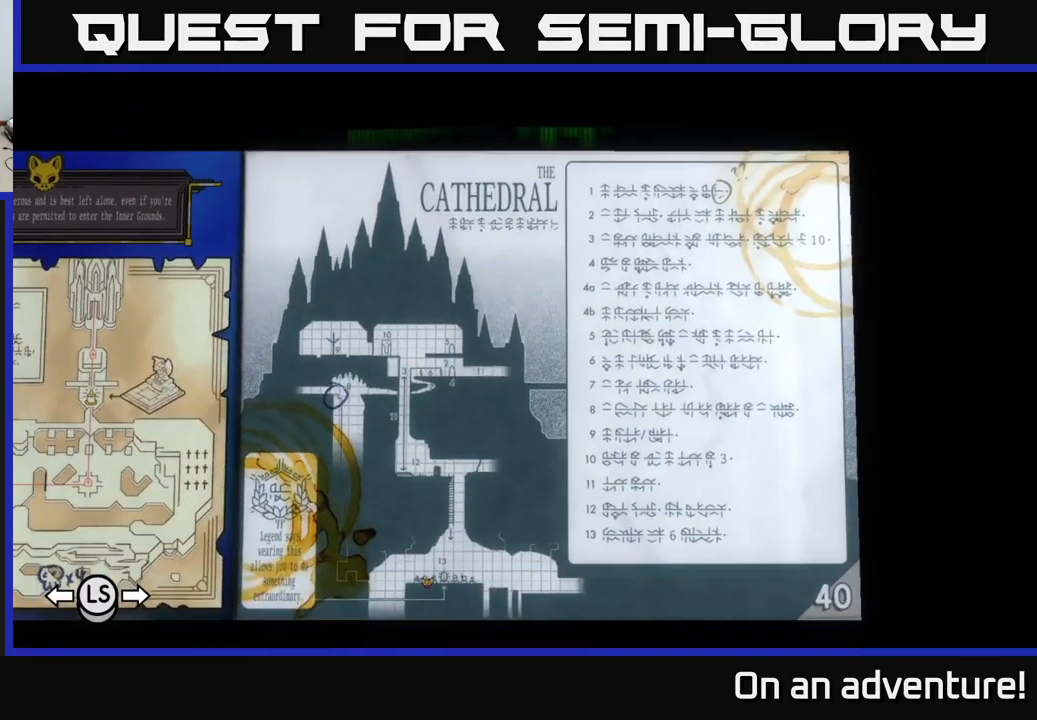
{"buttons": ["SELECT"], "left_stick": "center", "right_stick": "center", "events": [[300, "left_stick", "center"], [500, "SELECT", "down"]]}
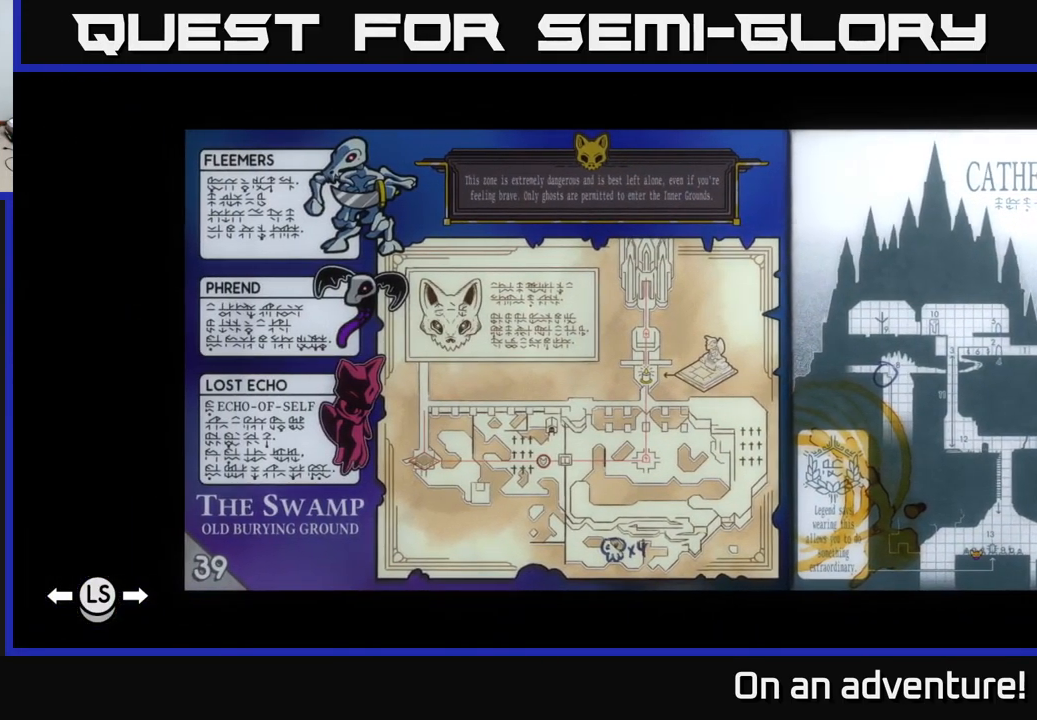
{"buttons": [], "left_stick": "up-left", "right_stick": "center", "events": [[100, "SELECT", "up"], [383, "left_stick", "up-left"]]}
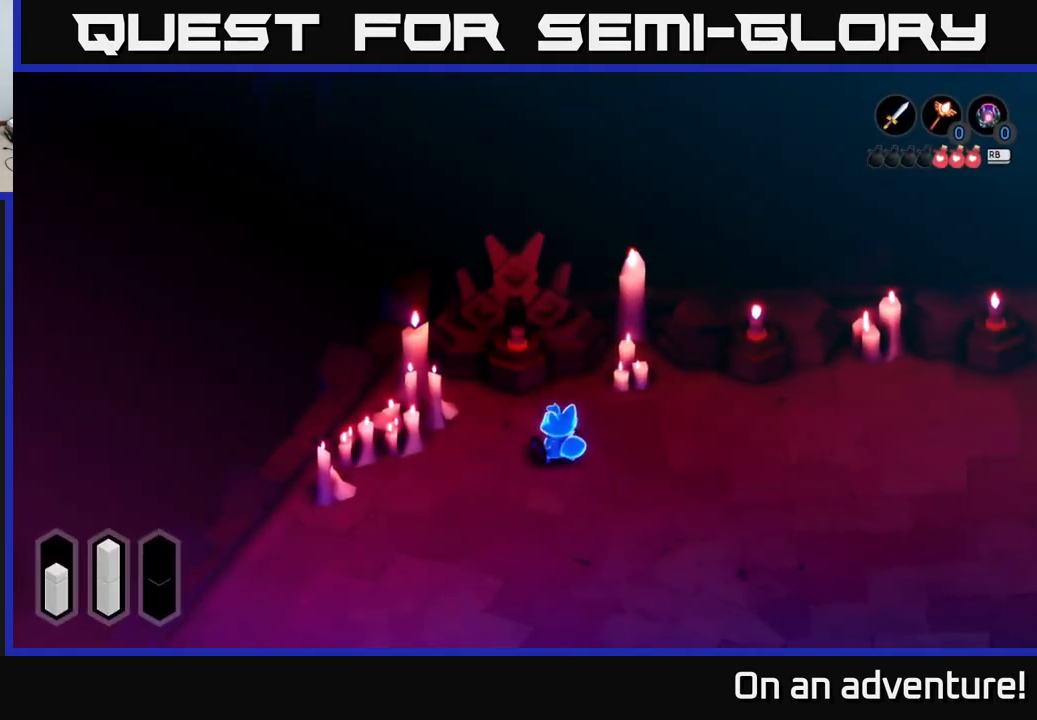
{"buttons": [], "left_stick": "up", "right_stick": "center", "events": [[183, "left_stick", "up"]]}
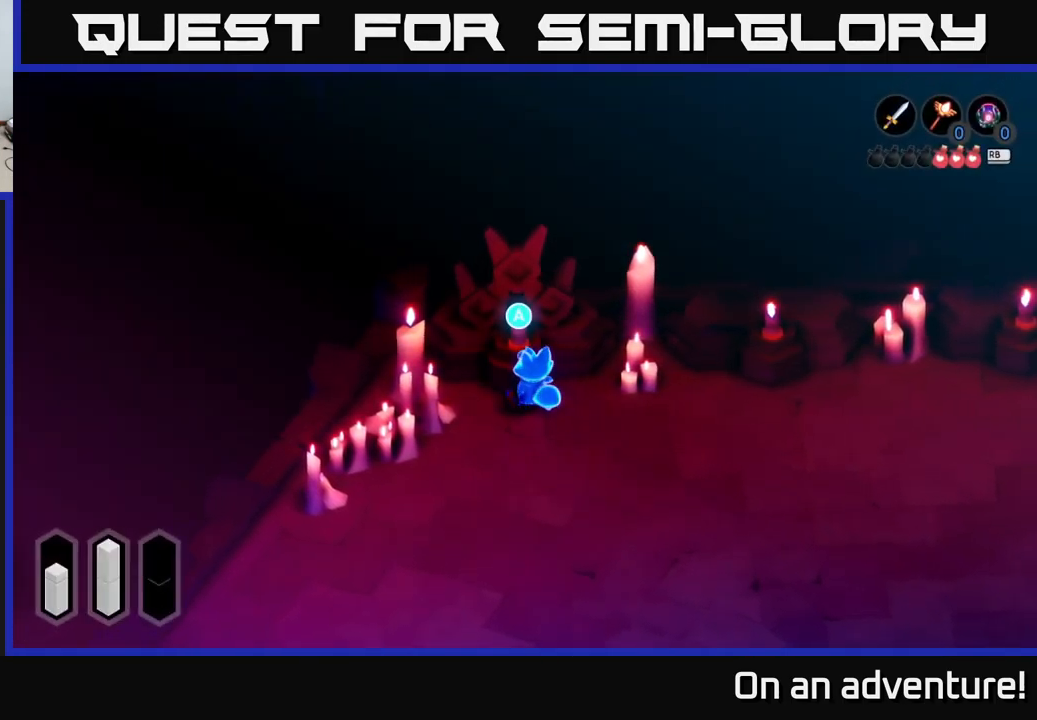
{"buttons": [], "left_stick": "center", "right_stick": "center", "events": [[83, "left_stick", "center"], [167, "A", "down"], [250, "A", "up"]]}
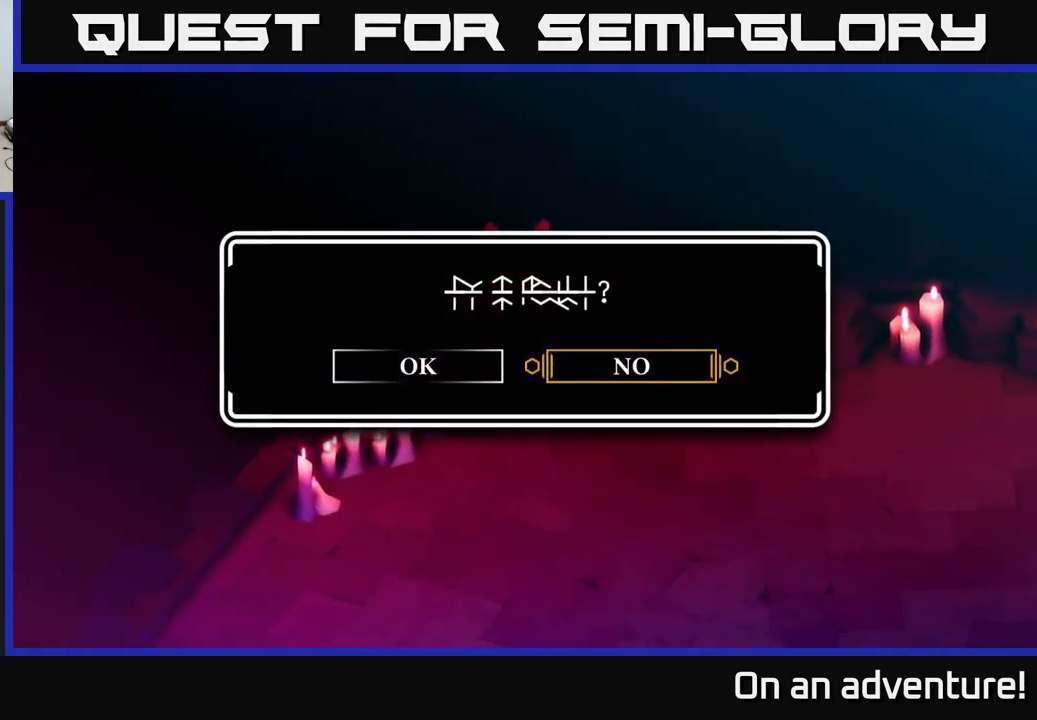
{"buttons": [], "left_stick": "center", "right_stick": "center", "events": [[300, "left_stick", "left"], [350, "A", "down"], [450, "A", "up"], [467, "left_stick", "center"]]}